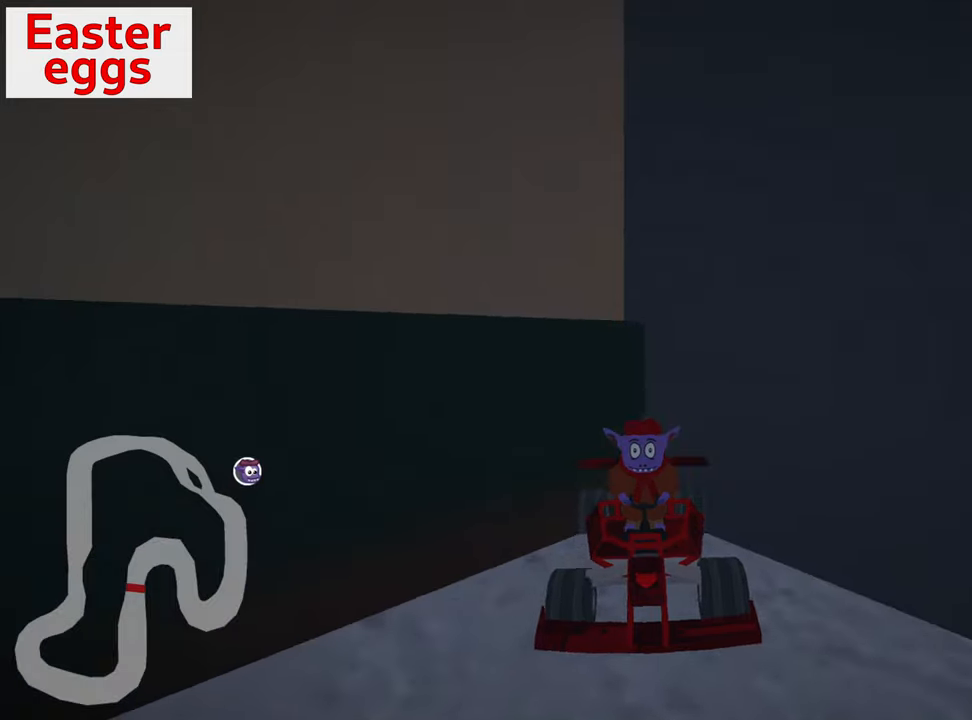
Gameplay with keyboard; each line is a JSON object with the keys held at the frame after it. "events" lists presses ("down") and releases ("up") of "down", "fire", "flag", "left", "look", "nitro", "right", "skid" and "up" between this image and that frame as [ms after this image, input, new state], when the widget could be followed in between. No other keys are recorded. Mouse input is not recorded. Key names are as the overlay labels them; some are game actions (e.g. jump) rather than physical keys.
{"keys": ["up"], "events": []}
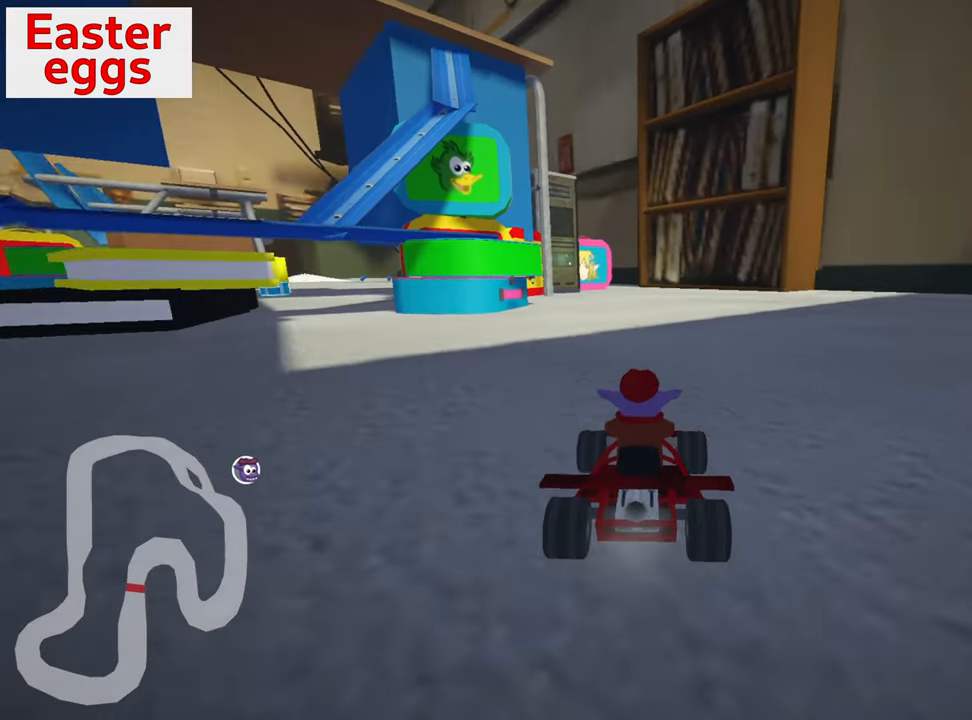
{"keys": ["right", "up"], "events": [[150, "right", "down"]]}
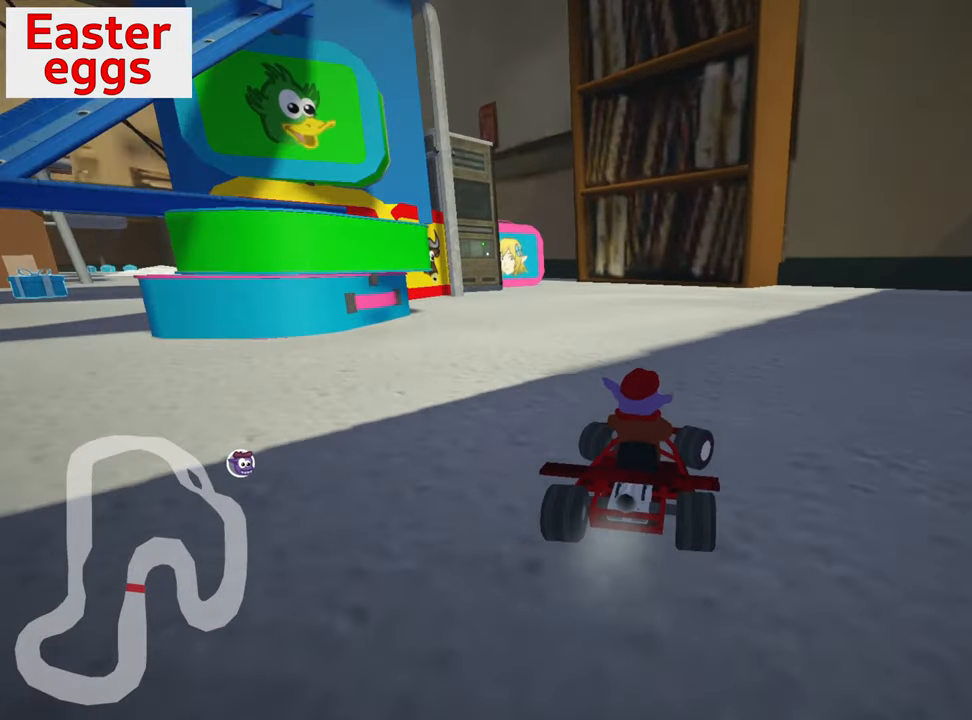
{"keys": ["right", "skid", "up"], "events": [[50, "right", "up"], [117, "left", "down"], [117, "skid", "down"], [333, "left", "up"], [350, "right", "down"]]}
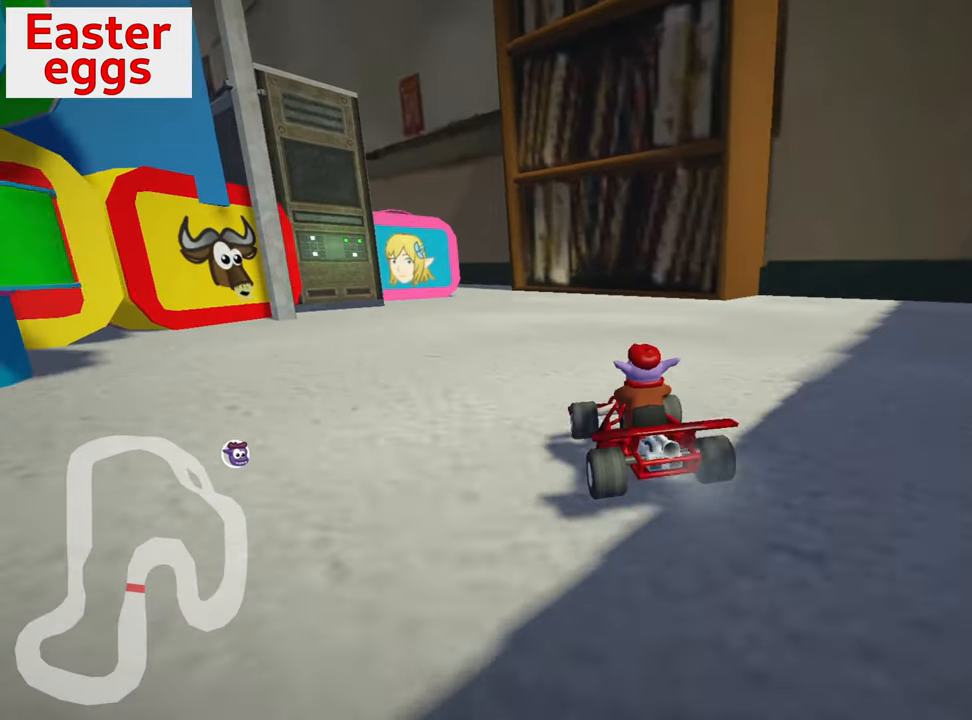
{"keys": ["left", "skid", "up"], "events": [[383, "left", "down"], [417, "right", "up"]]}
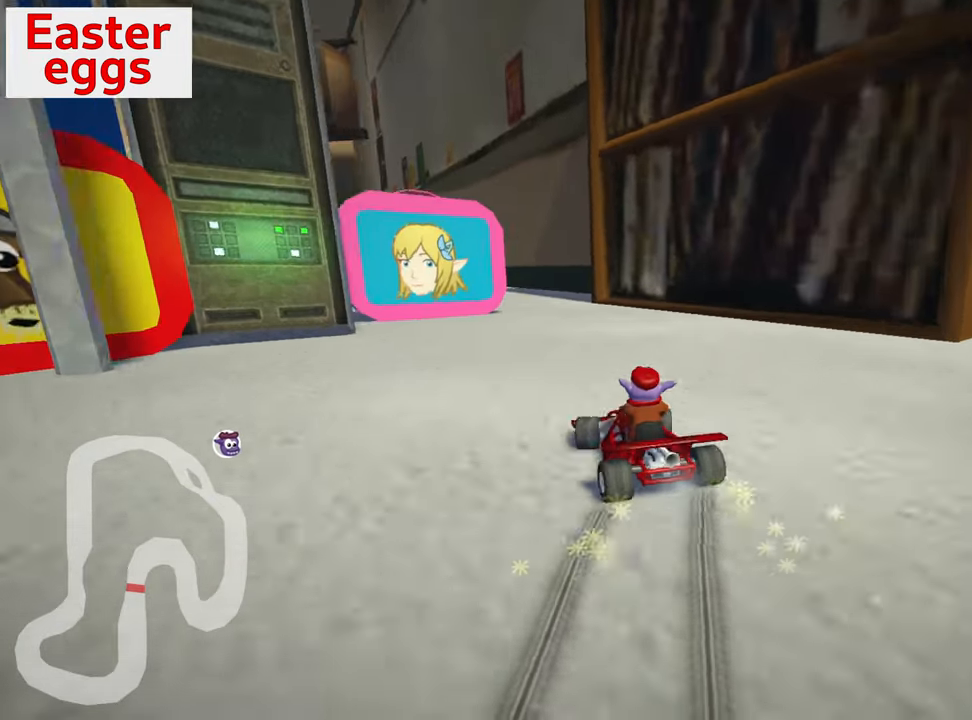
{"keys": ["right", "skid", "up"], "events": [[283, "left", "up"], [400, "right", "down"]]}
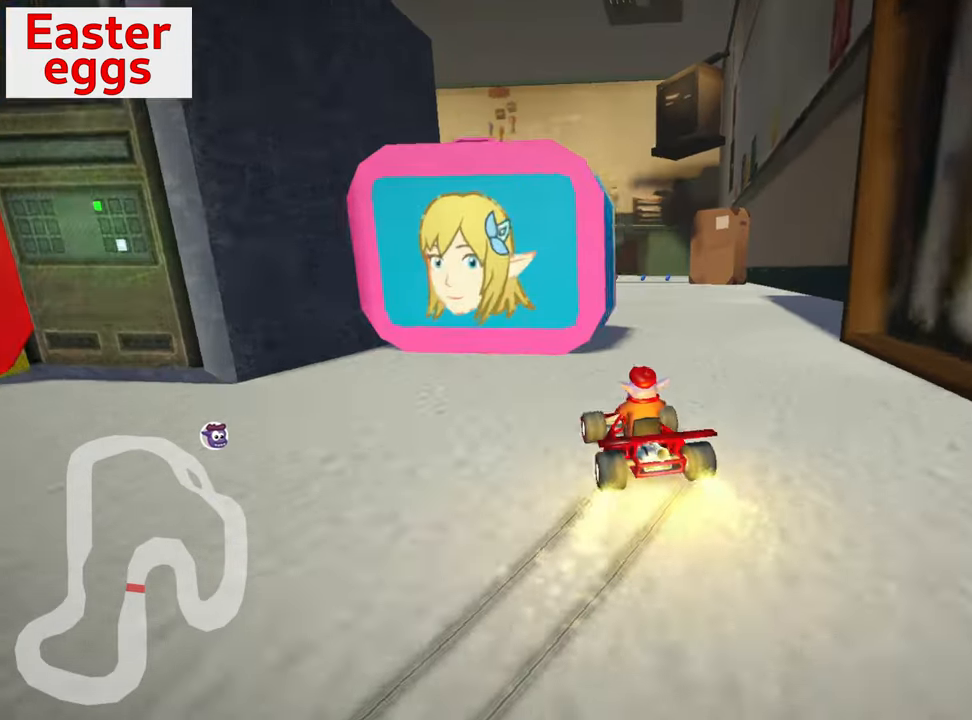
{"keys": ["right", "skid"], "events": [[350, "left", "down"], [350, "right", "up"], [500, "left", "up"], [500, "right", "down"], [500, "up", "up"]]}
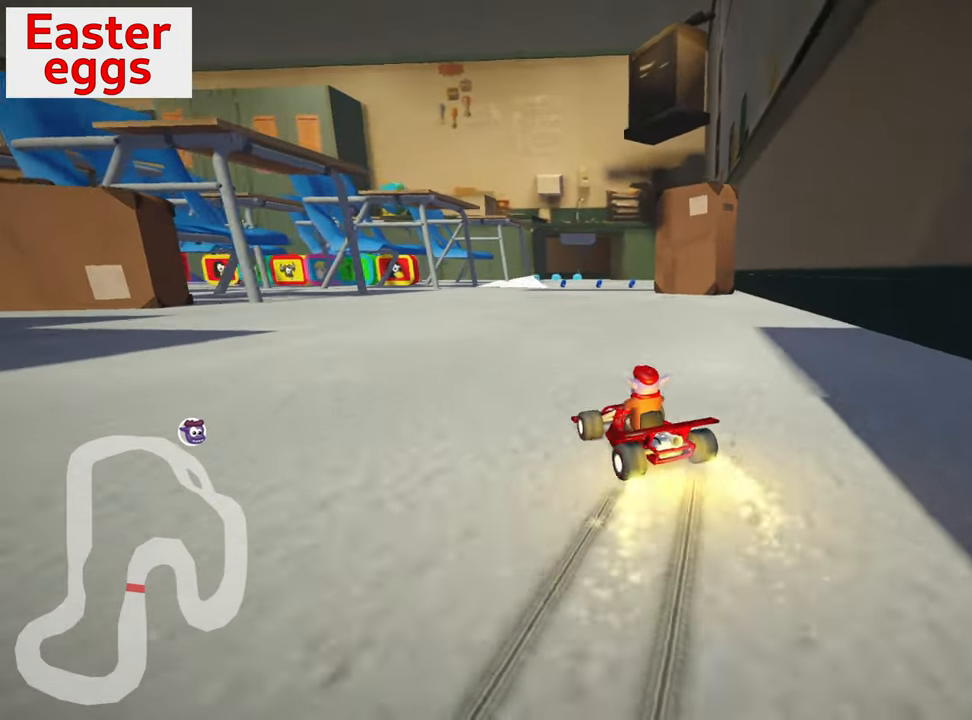
{"keys": [], "events": [[200, "down", "down"], [283, "skid", "up"], [367, "right", "up"], [467, "down", "up"]]}
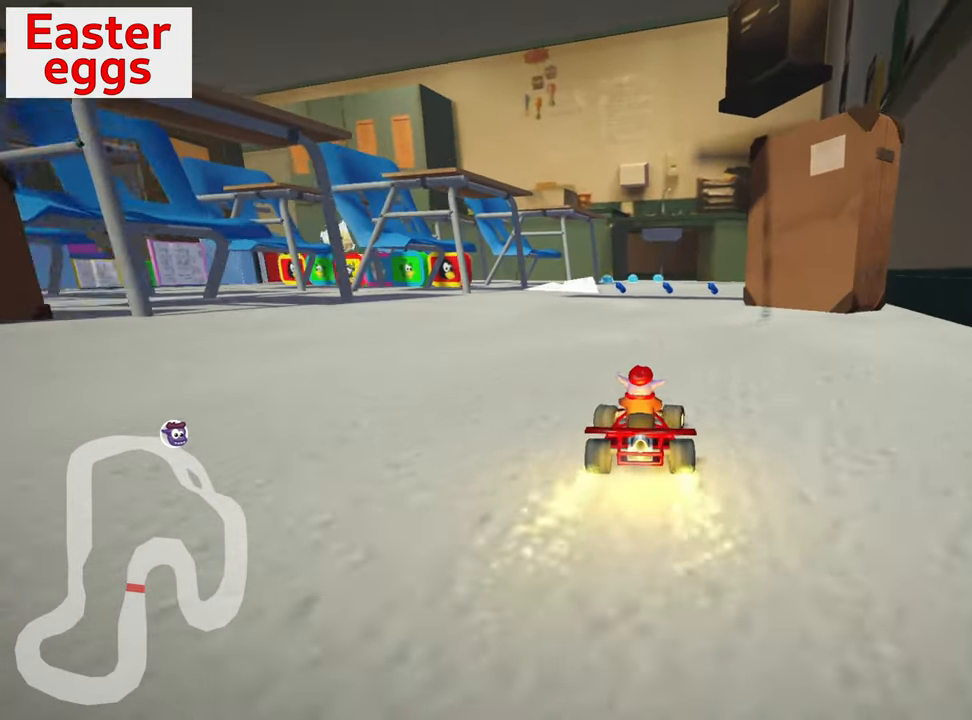
{"keys": [], "events": [[133, "left", "down"], [333, "left", "up"]]}
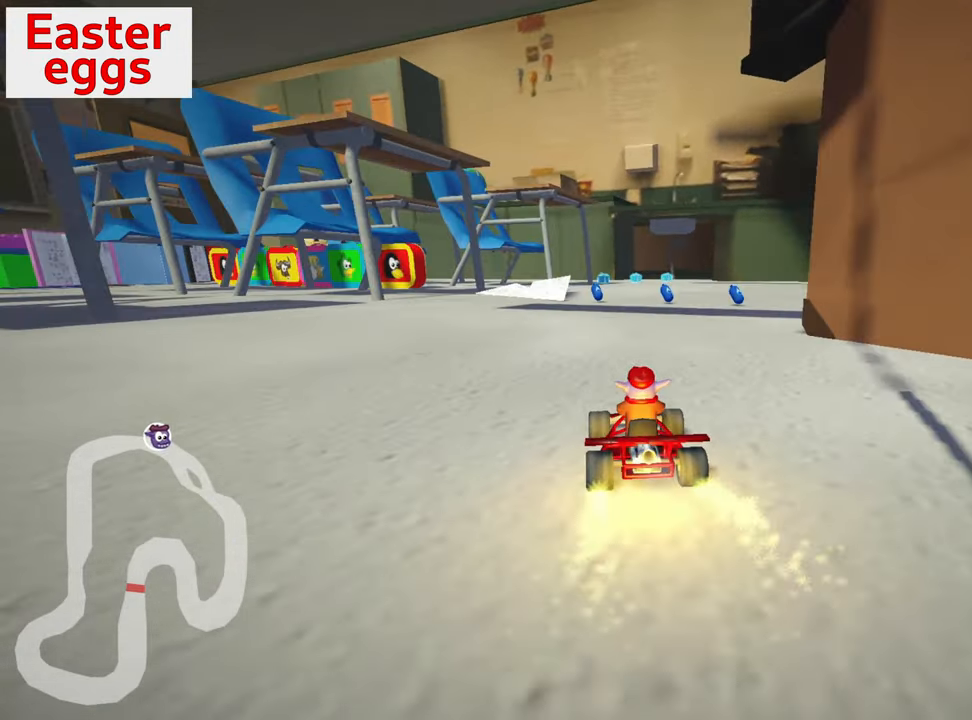
{"keys": ["right", "skid"], "events": [[183, "skid", "down"], [200, "right", "down"]]}
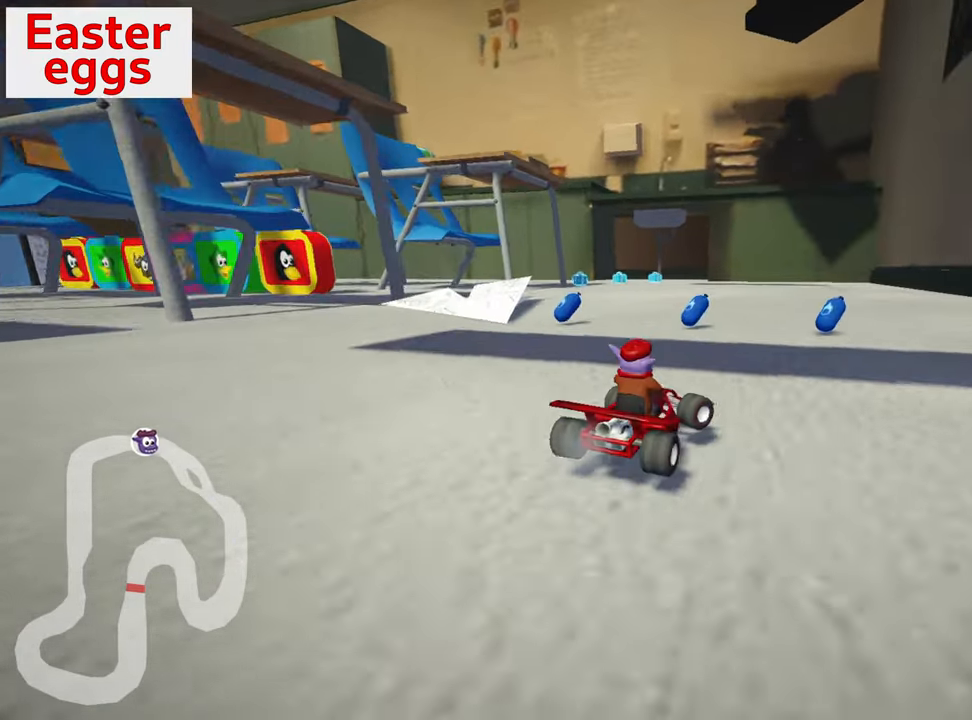
{"keys": ["right"], "events": [[234, "skid", "up"]]}
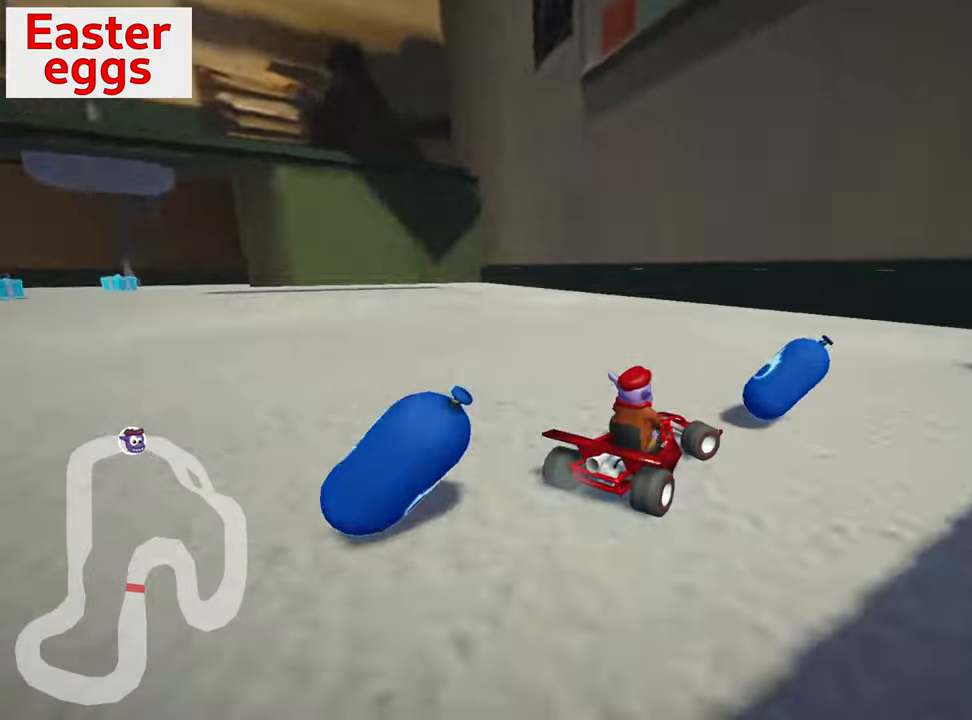
{"keys": ["down", "right"], "events": [[117, "skid", "down"], [367, "skid", "up"], [400, "down", "down"]]}
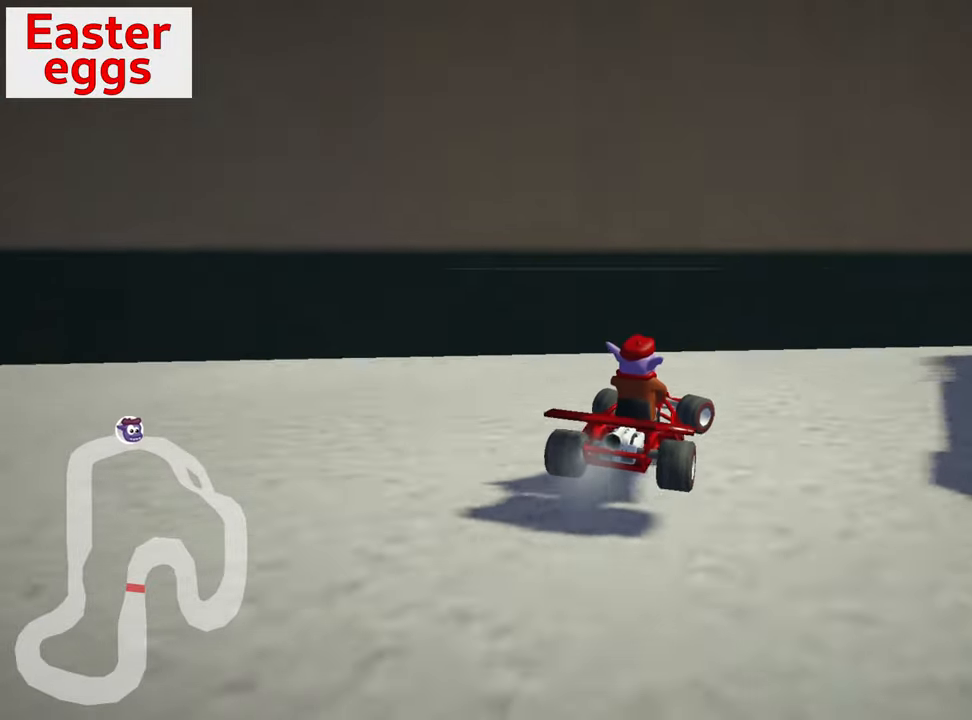
{"keys": ["down", "left"], "events": [[417, "right", "up"], [434, "left", "down"]]}
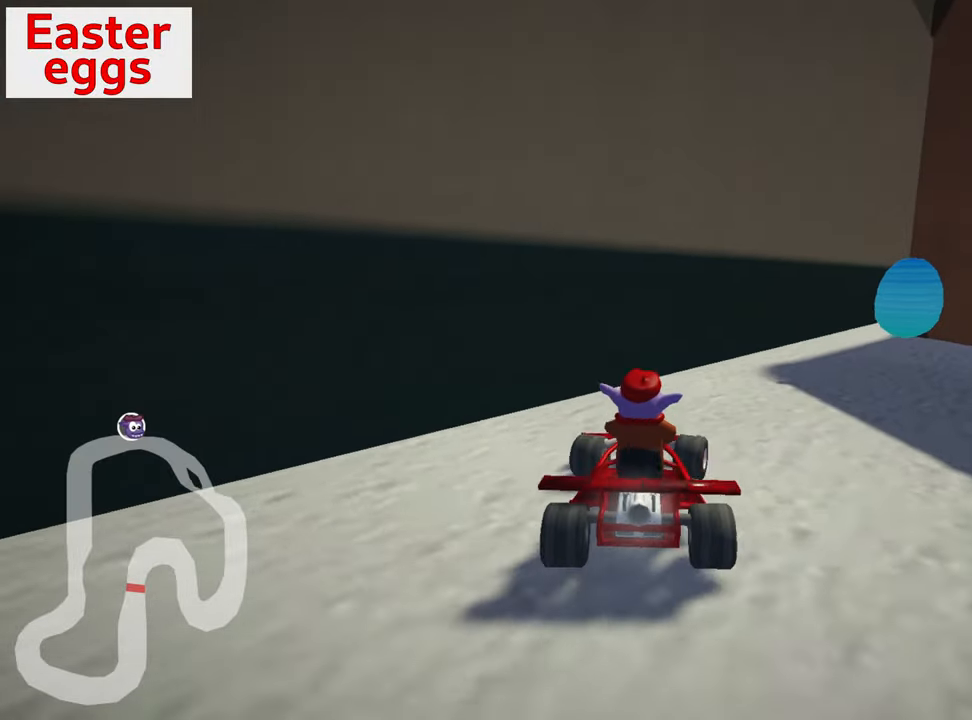
{"keys": ["nitro", "right", "up"], "events": [[134, "down", "up"], [167, "left", "up"], [217, "up", "down"], [367, "nitro", "down"], [400, "right", "down"]]}
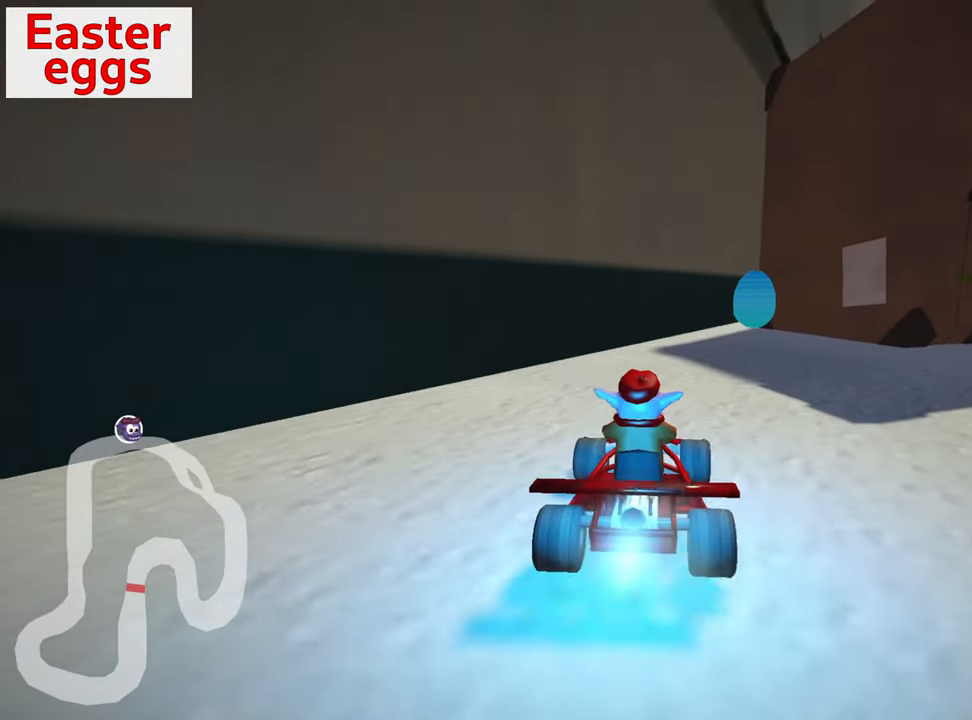
{"keys": ["right", "up"], "events": [[84, "right", "up"], [150, "nitro", "up"], [284, "right", "down"], [367, "right", "up"], [500, "right", "down"]]}
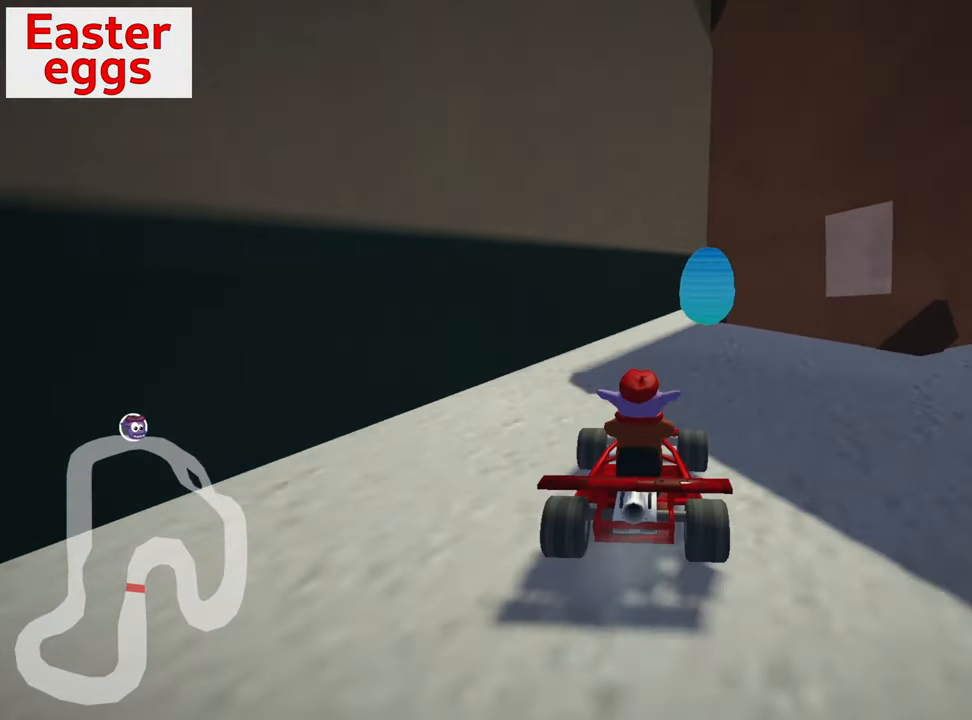
{"keys": ["down"], "events": [[117, "up", "up"], [184, "right", "up"], [250, "down", "down"]]}
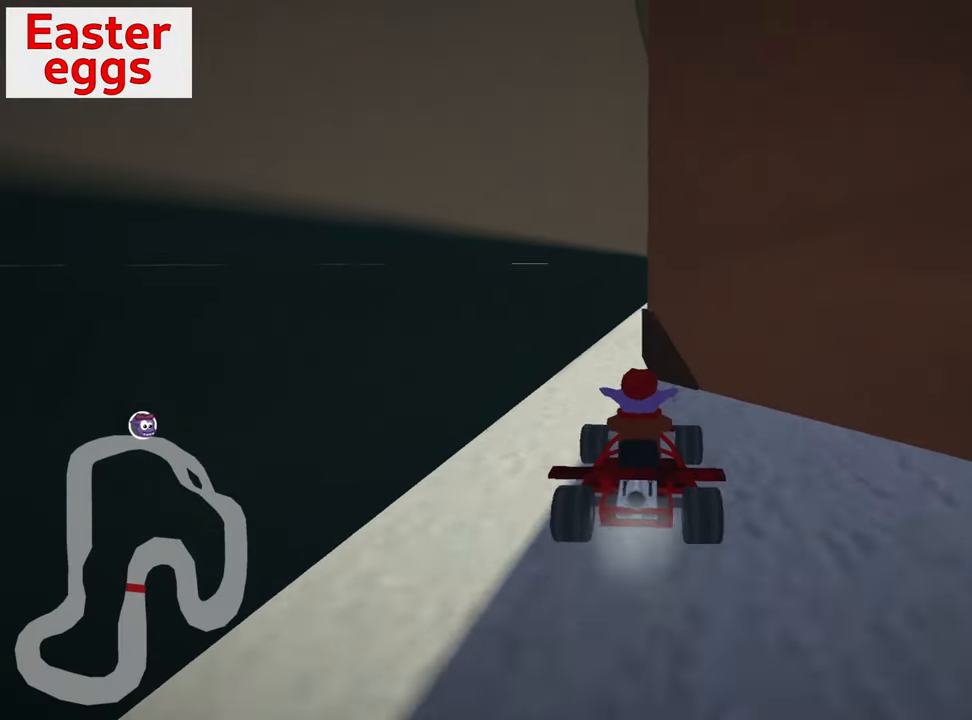
{"keys": ["down", "right"], "events": [[134, "right", "down"]]}
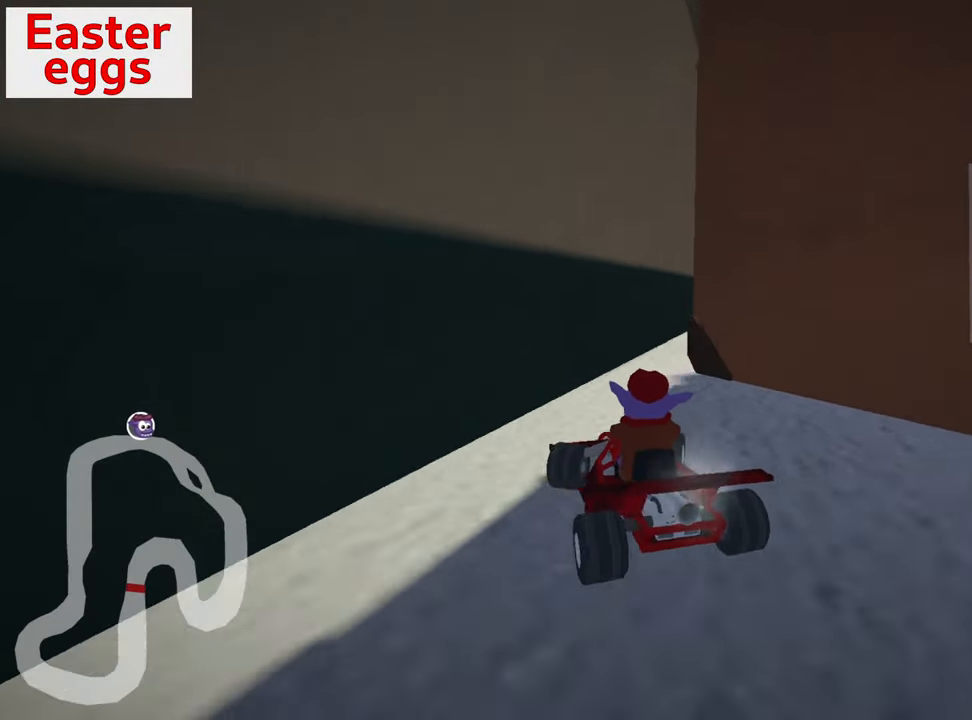
{"keys": ["left", "up"], "events": [[250, "down", "up"], [284, "right", "up"], [300, "up", "down"], [367, "left", "down"]]}
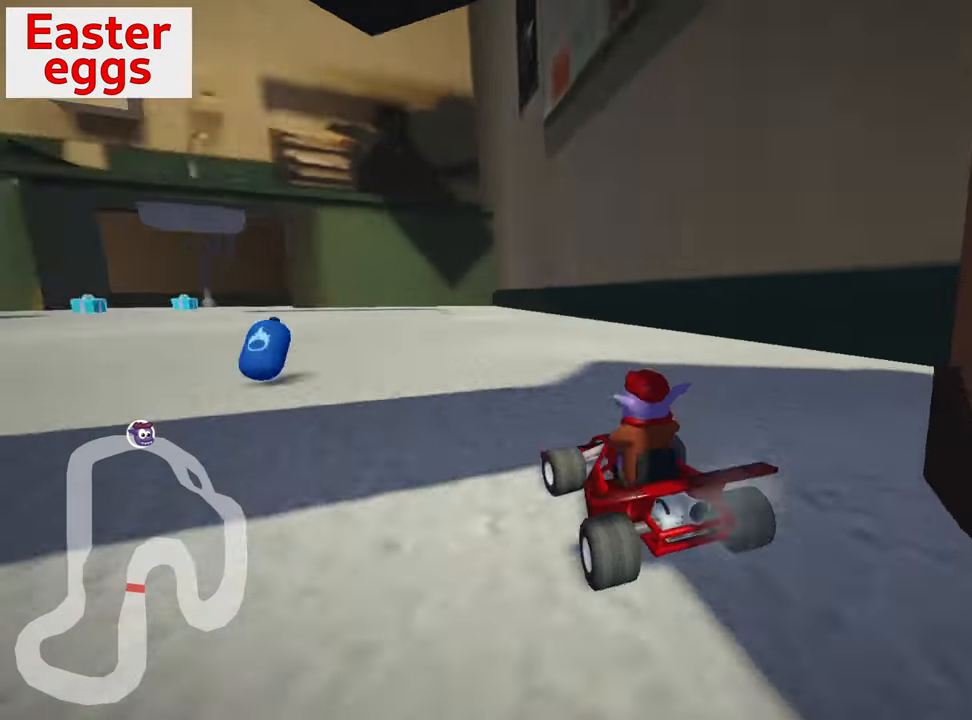
{"keys": ["left", "up"], "events": [[34, "nitro", "down"], [267, "nitro", "up"]]}
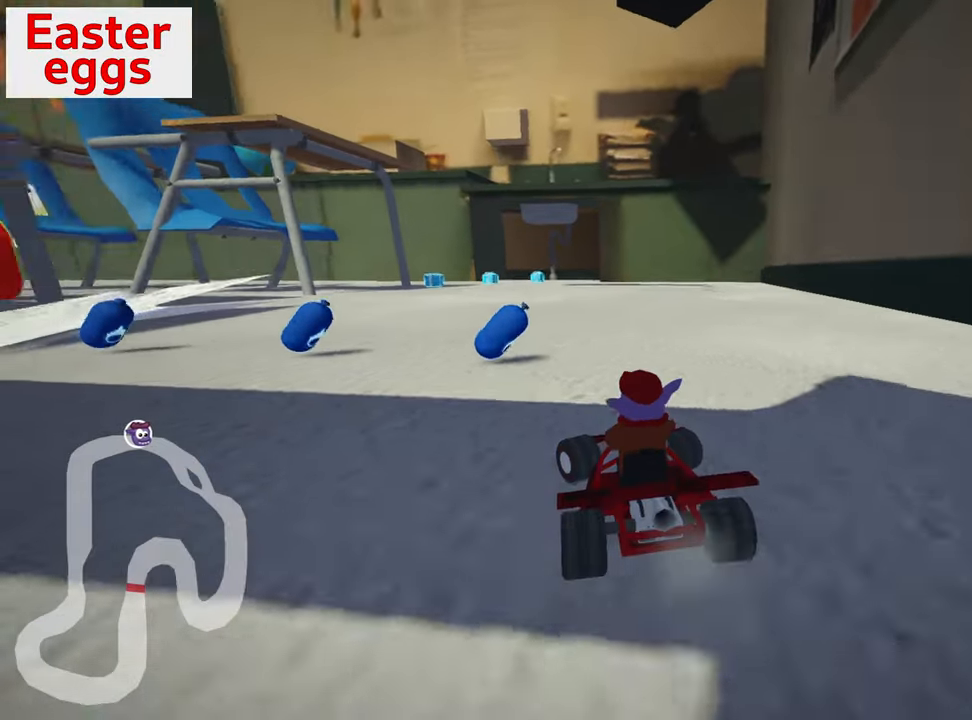
{"keys": ["right", "up"], "events": [[134, "left", "up"], [284, "right", "down"]]}
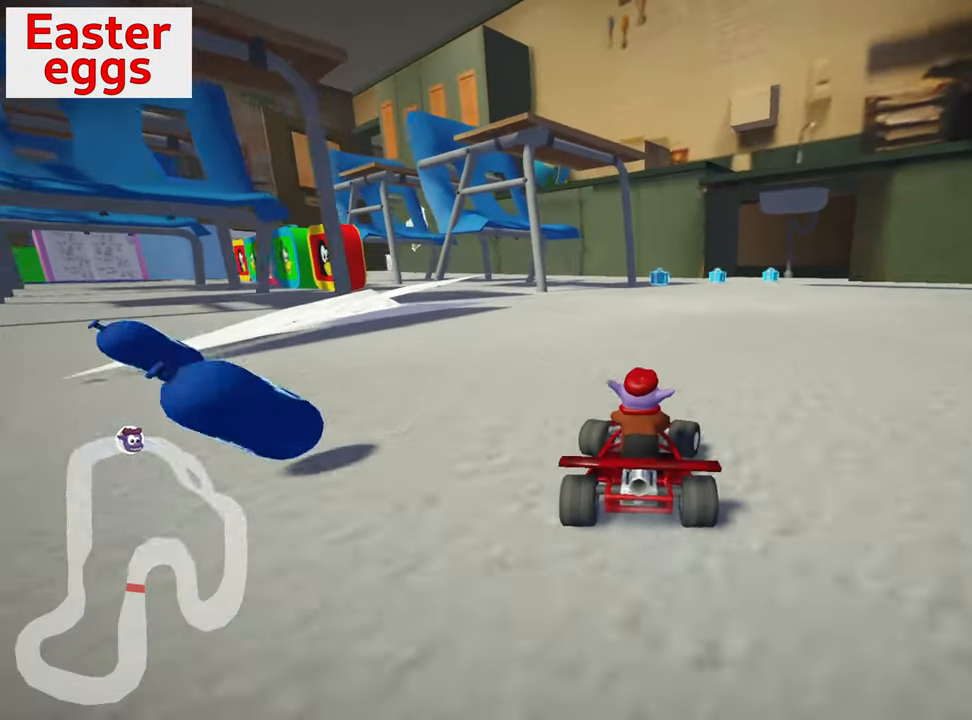
{"keys": ["left", "skid", "up"], "events": [[300, "right", "up"], [333, "left", "down"], [333, "skid", "down"]]}
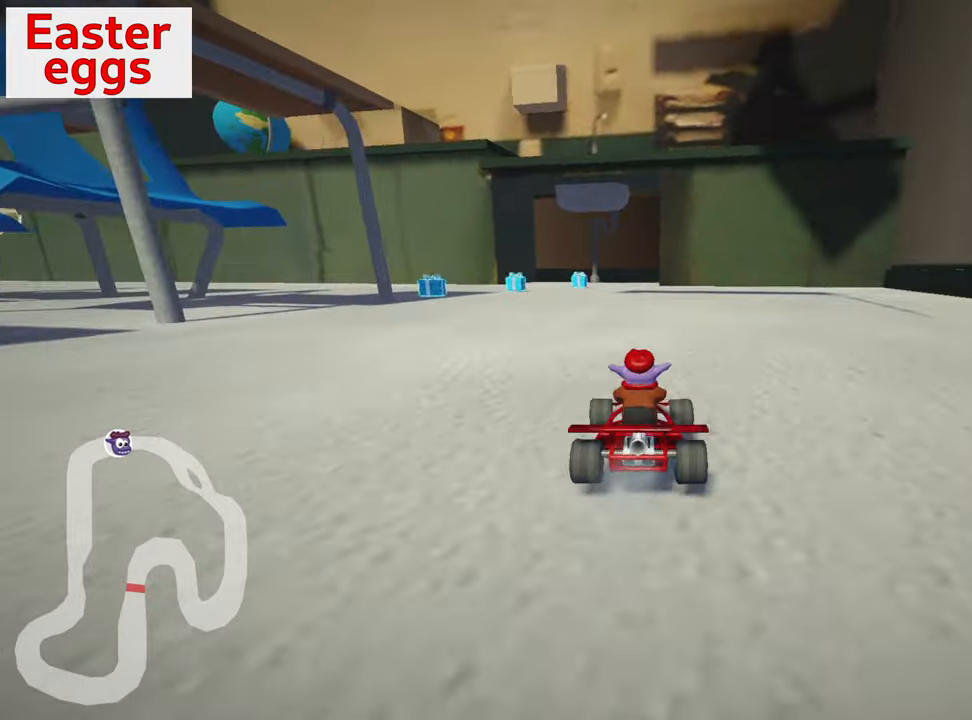
{"keys": ["right", "skid", "up"], "events": [[400, "left", "up"], [466, "right", "down"]]}
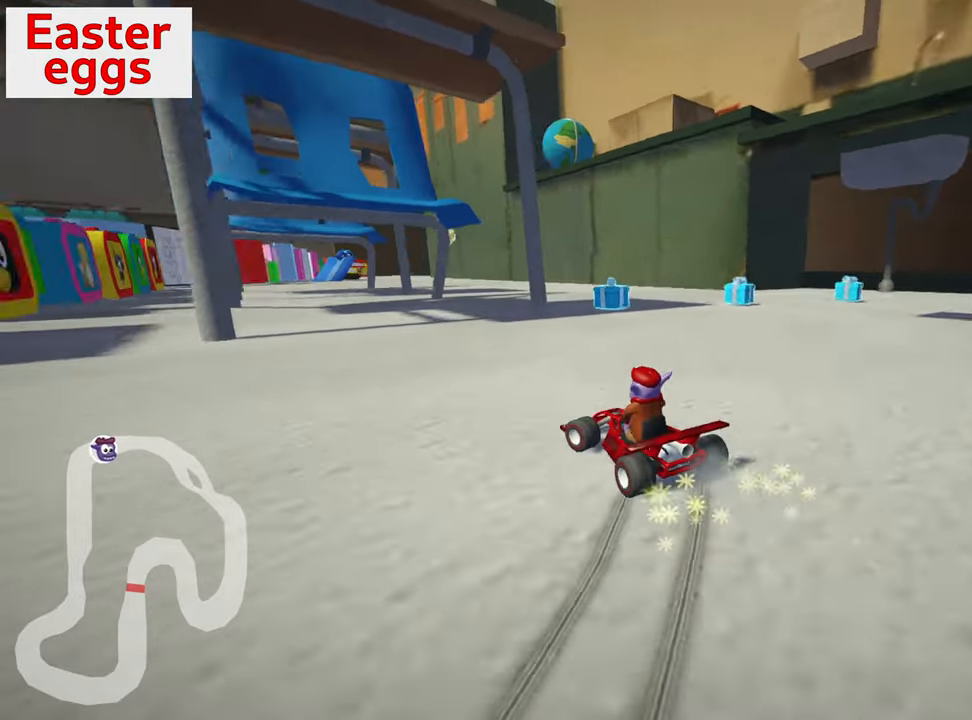
{"keys": ["right", "skid"], "events": [[16, "up", "up"]]}
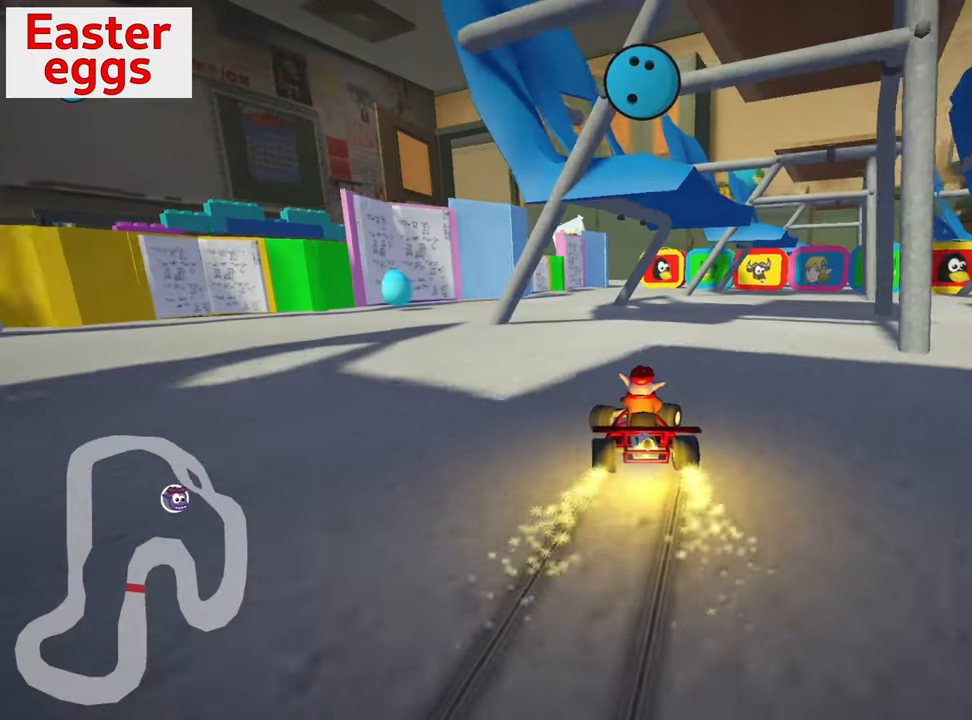
{"keys": ["right", "skid"], "events": []}
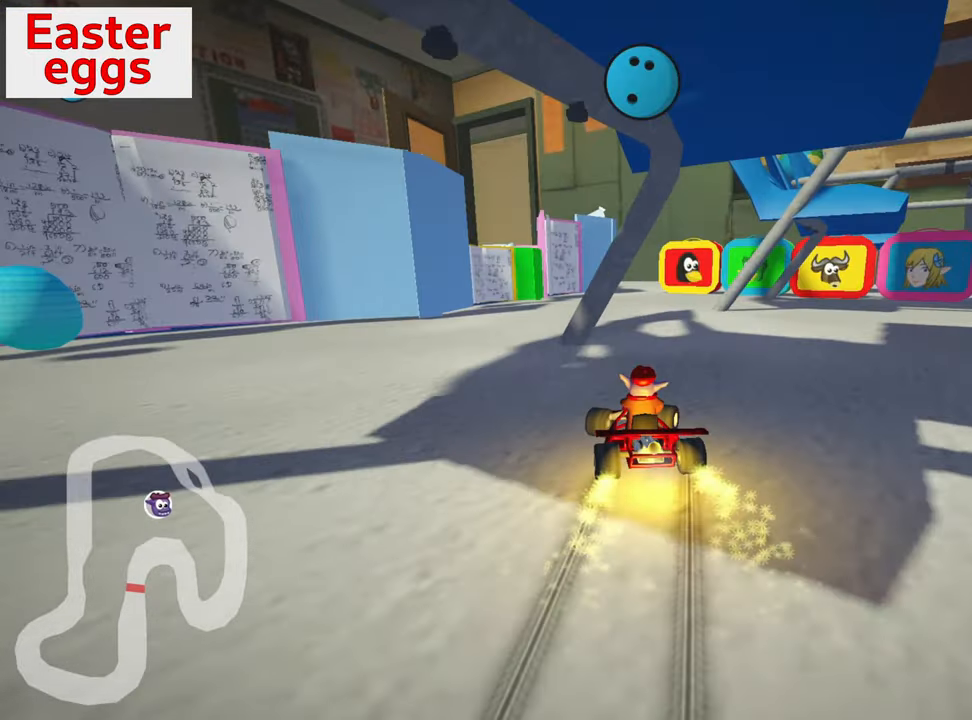
{"keys": ["right", "skid"], "events": []}
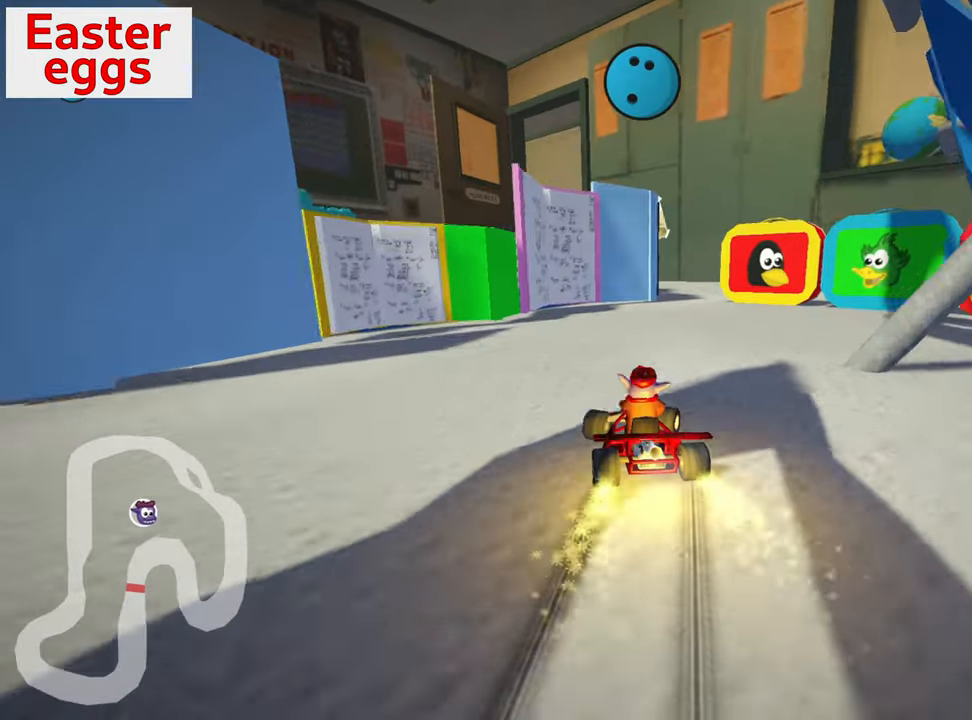
{"keys": ["right", "skid"], "events": []}
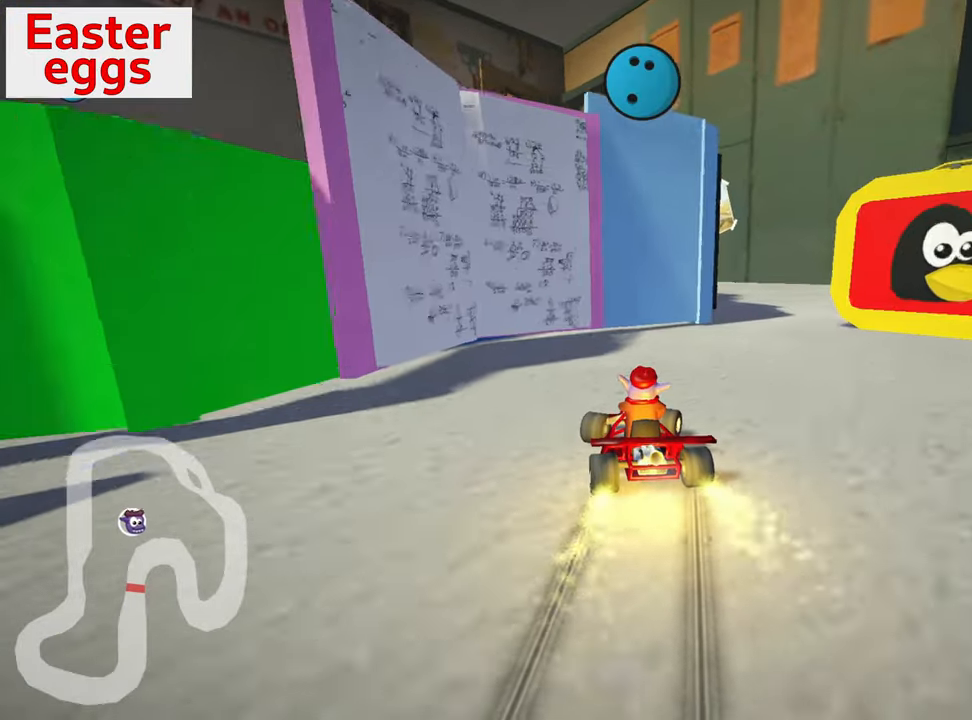
{"keys": ["down"], "events": [[166, "right", "up"], [166, "skid", "up"], [266, "down", "down"]]}
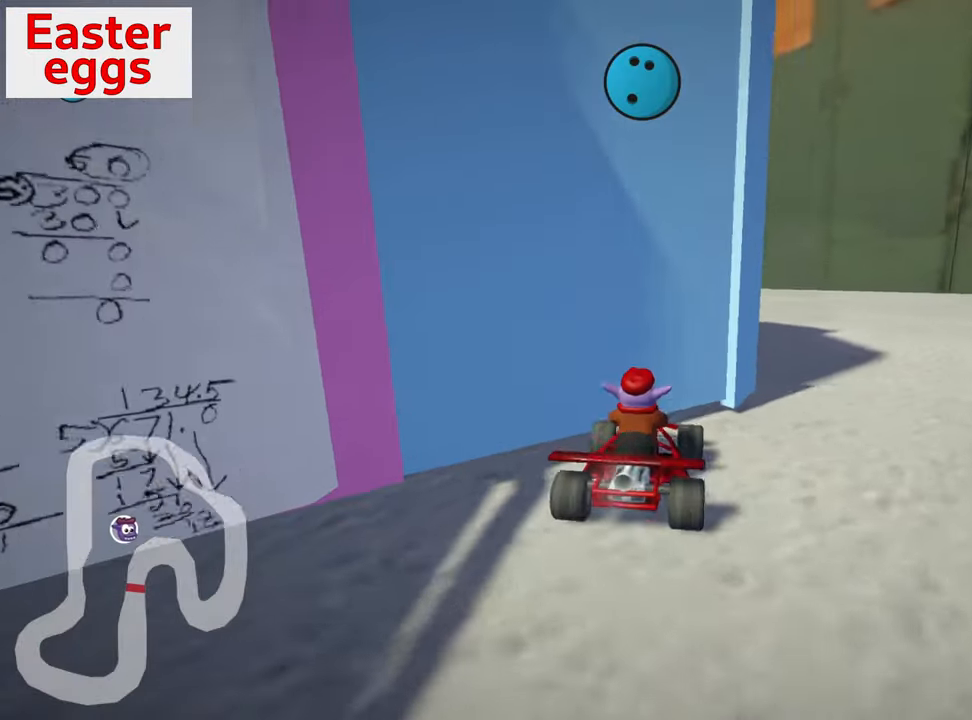
{"keys": ["right"], "events": [[150, "right", "down"], [450, "down", "up"]]}
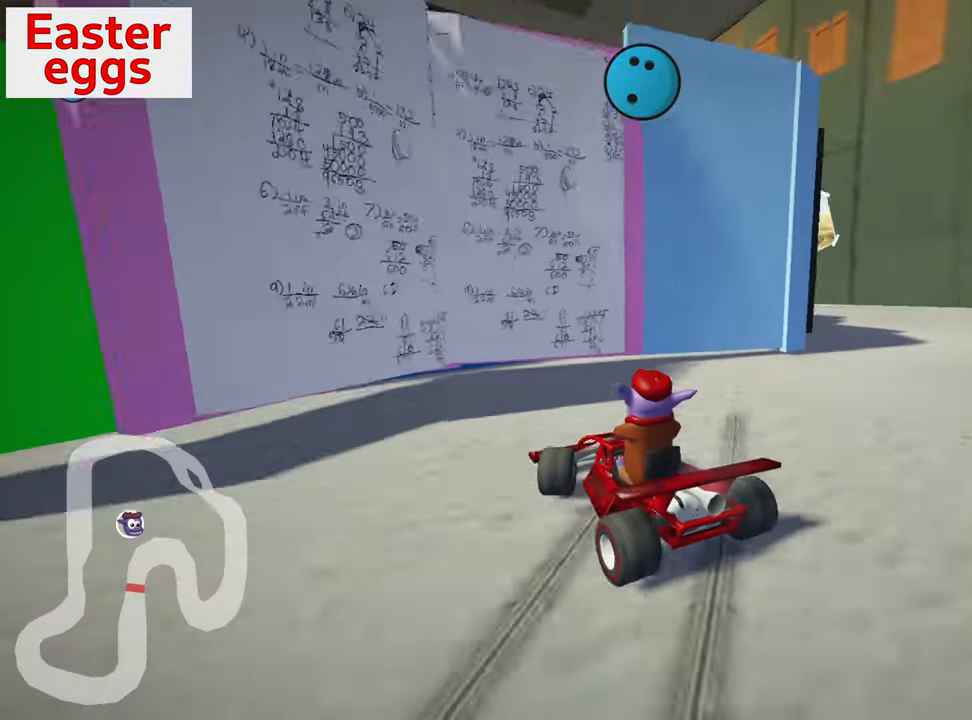
{"keys": ["up"], "events": [[50, "up", "down"], [66, "left", "down"], [66, "right", "up"], [216, "nitro", "down"], [433, "nitro", "up"], [450, "left", "up"]]}
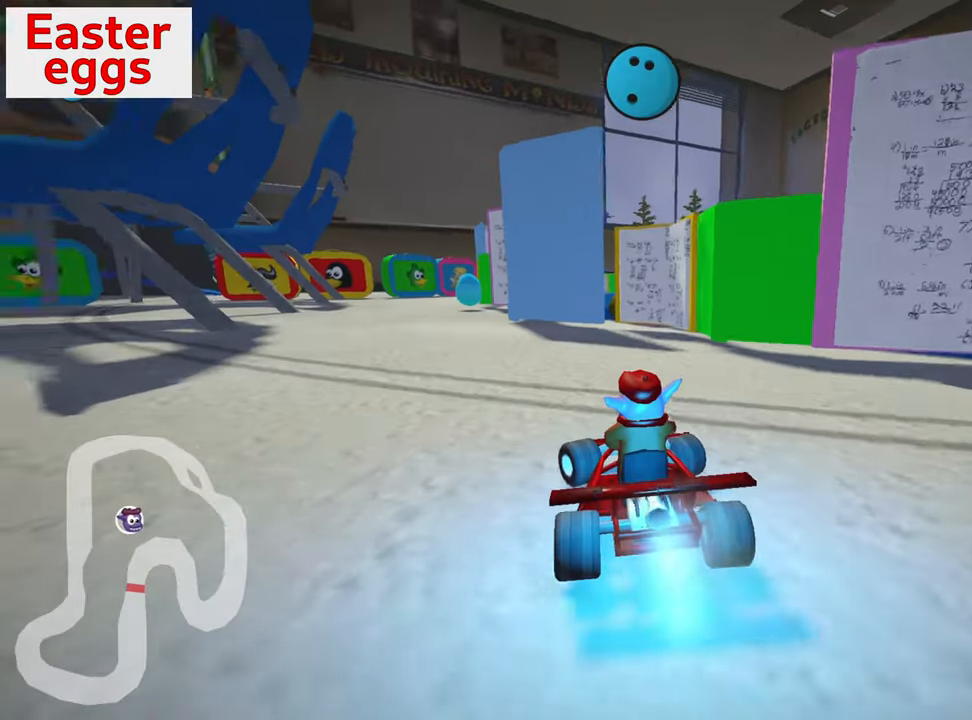
{"keys": ["left", "up"], "events": [[250, "left", "down"]]}
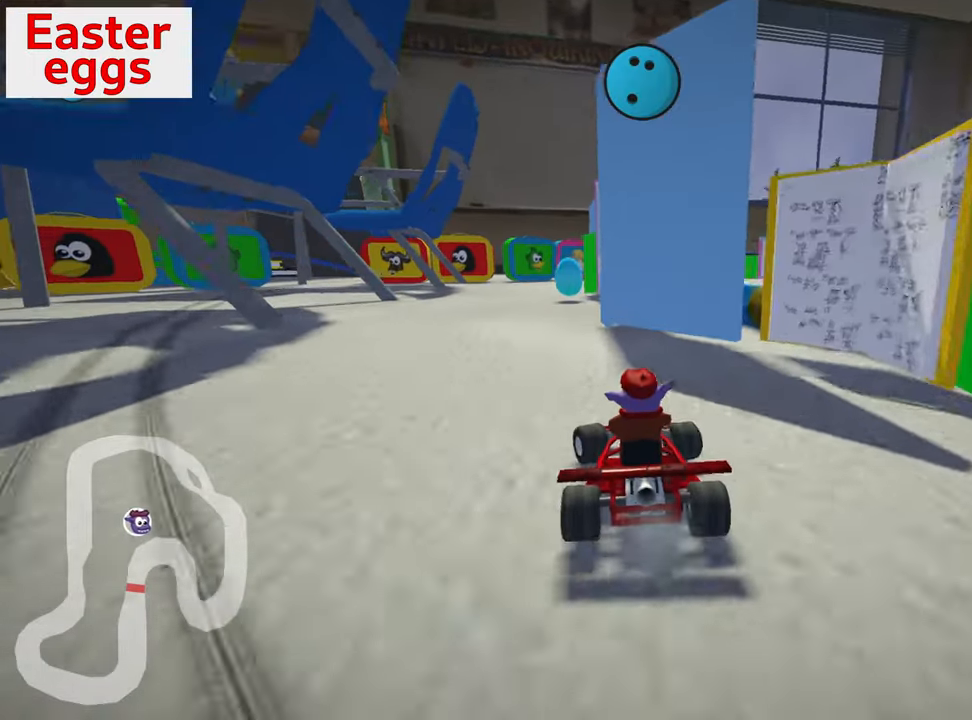
{"keys": [], "events": [[83, "left", "up"], [100, "up", "up"], [233, "skid", "down"], [266, "right", "down"], [400, "right", "up"], [467, "skid", "up"]]}